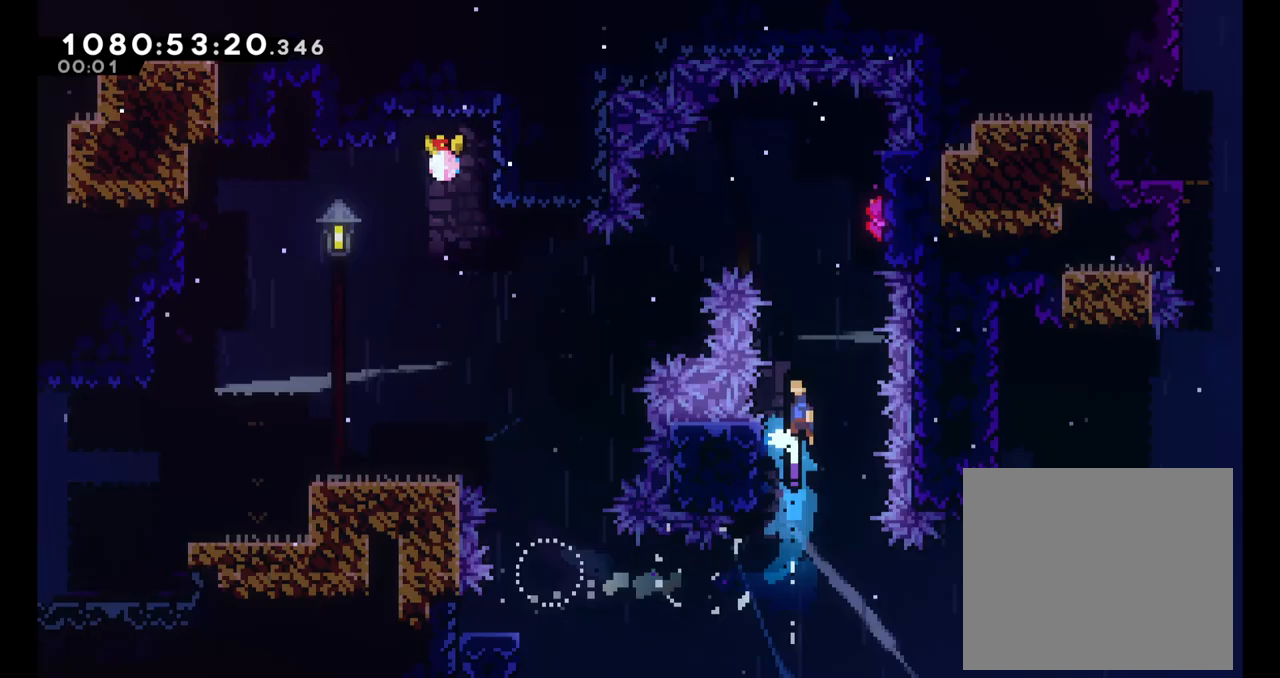
Gameplay with a controller (Nintendo layout); each line is a JSON object with the inputs held at the frame after it. "events" lists button and stick changes between this image and that frame as [ms after this image, input, new state], when the widget could be followed in between. Not read: L1 L3 R1 R3.
{"buttons": [], "left_stick": "center", "right_stick": "center", "events": [[33, "B", "down"], [200, "left_stick", "up-right"], [417, "B", "up"], [417, "left_stick", "center"]]}
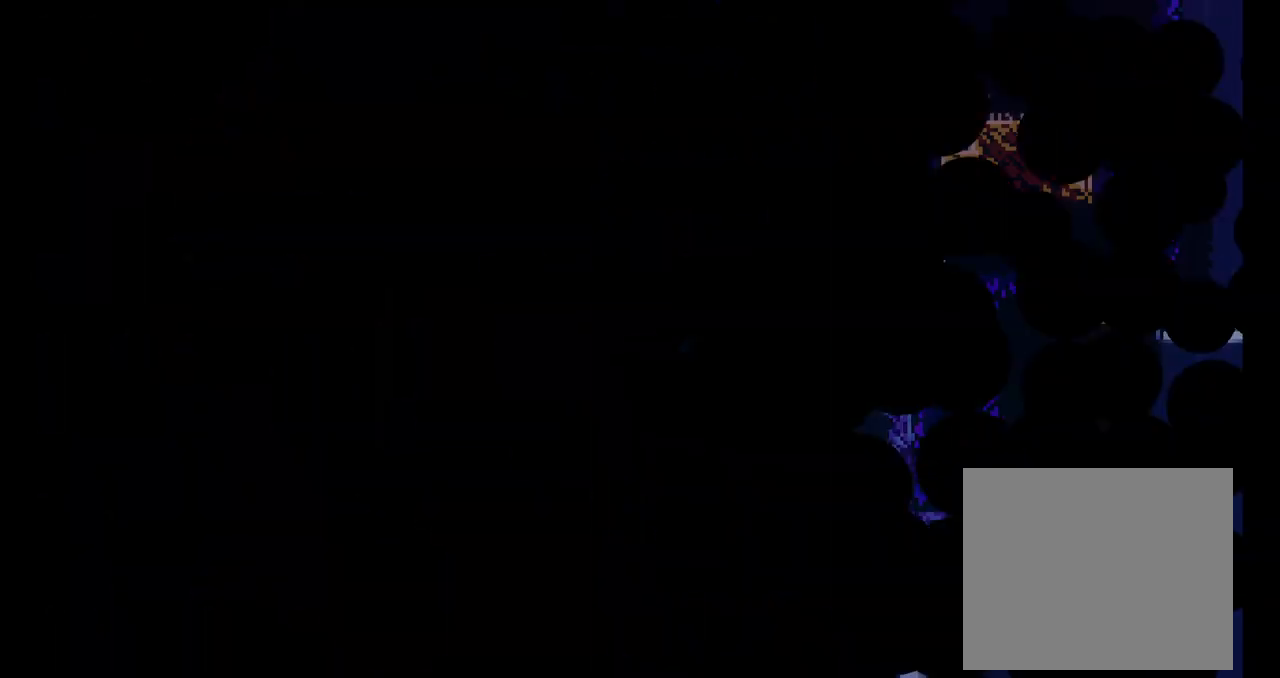
{"buttons": ["B"], "left_stick": "up", "right_stick": "center", "events": [[200, "left_stick", "right"], [333, "B", "down"], [450, "left_stick", "up"]]}
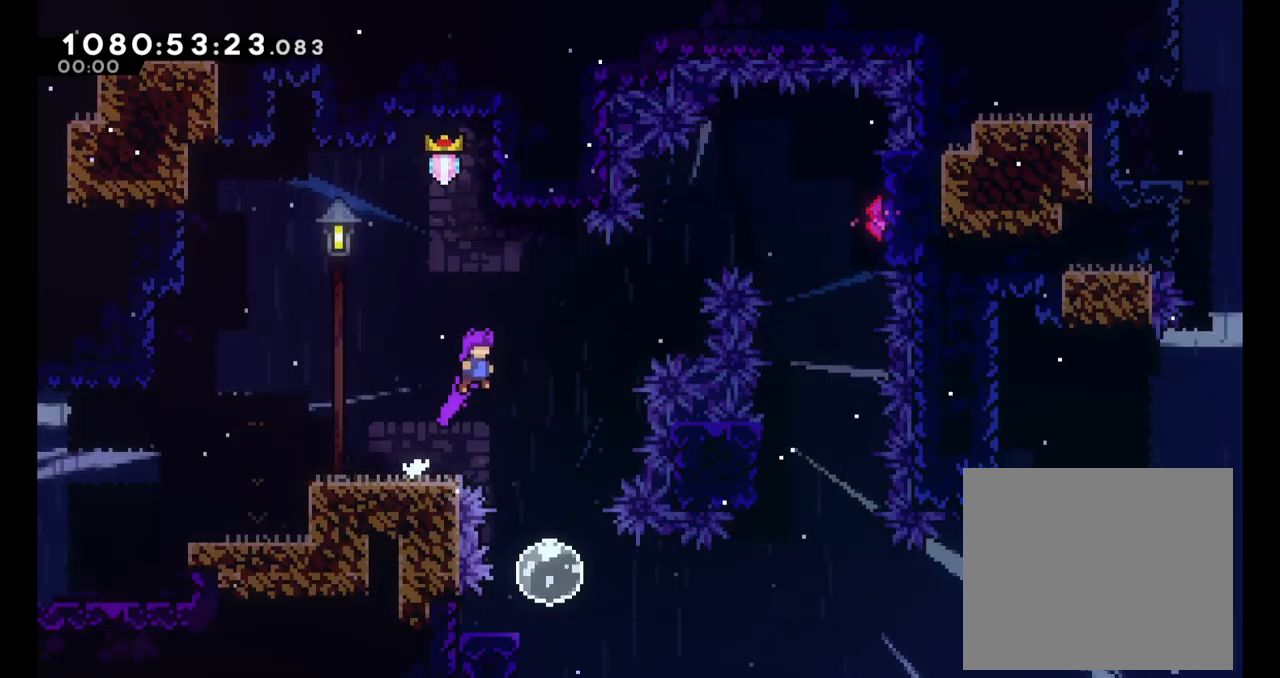
{"buttons": ["B"], "left_stick": "right", "right_stick": "center", "events": [[50, "Y", "down"], [200, "Y", "up"], [200, "left_stick", "up-left"], [367, "left_stick", "center"], [417, "left_stick", "right"]]}
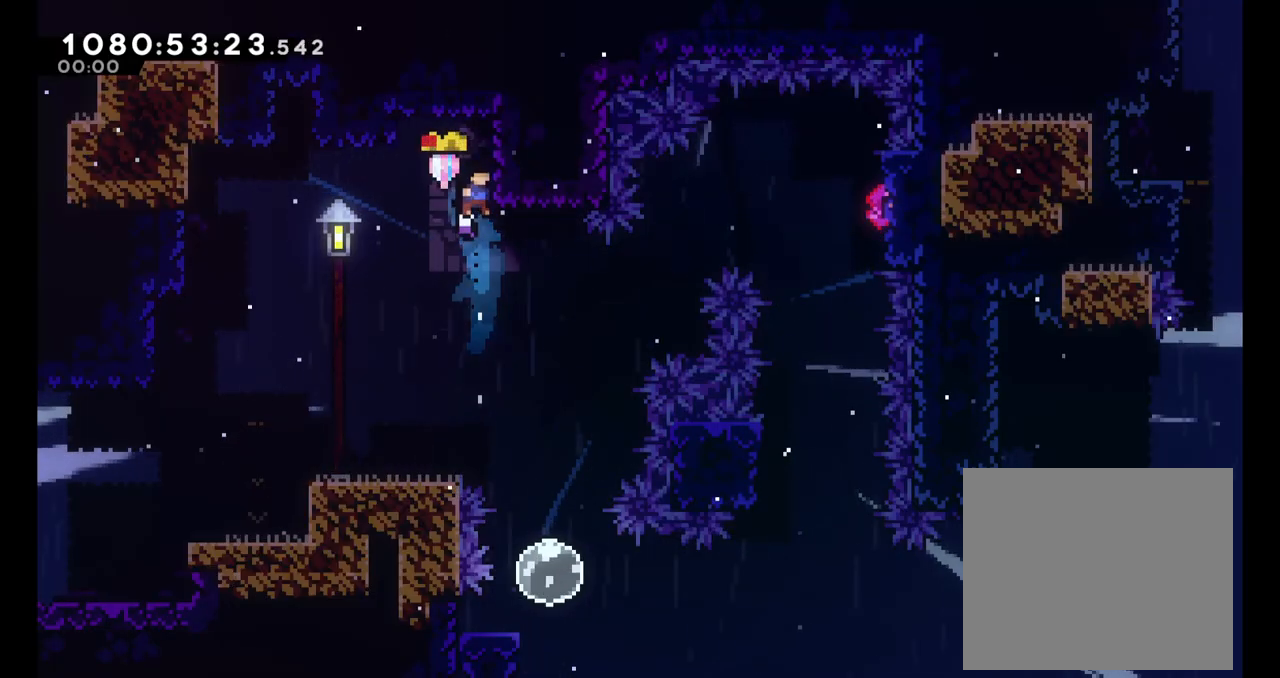
{"buttons": [], "left_stick": "center", "right_stick": "center", "events": [[83, "B", "up"], [400, "left_stick", "center"]]}
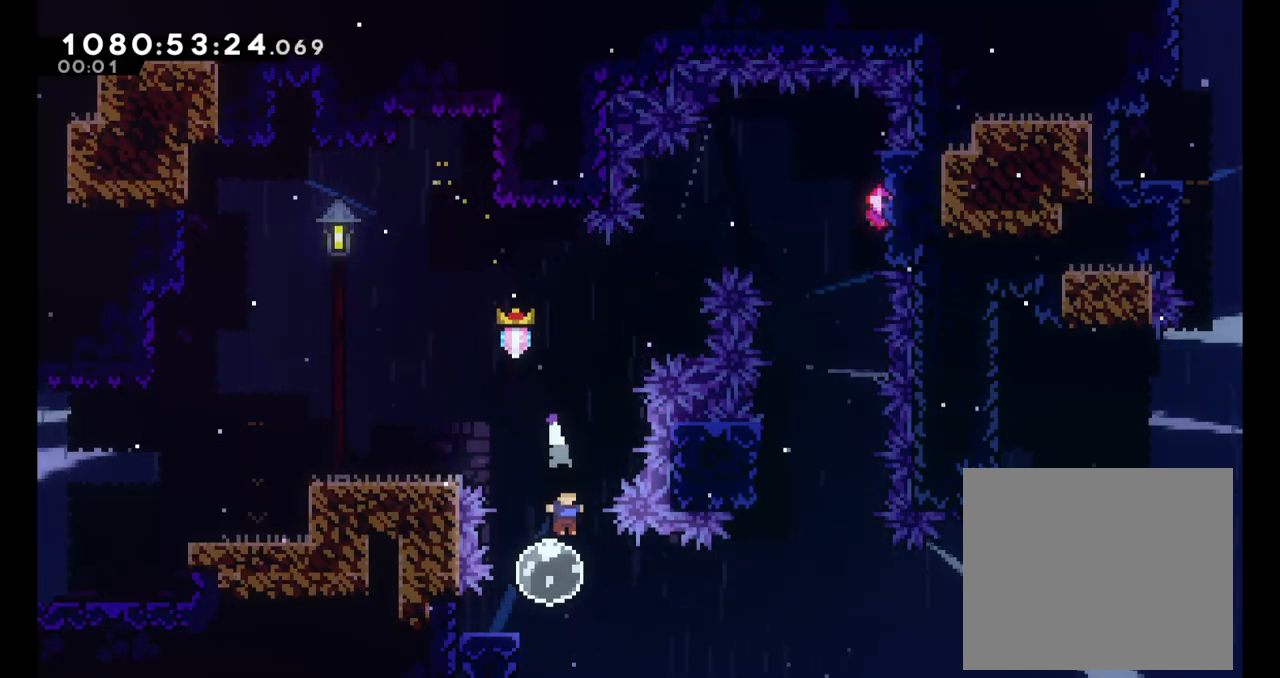
{"buttons": ["Y"], "left_stick": "up", "right_stick": "center", "events": [[50, "left_stick", "right"], [400, "left_stick", "up"], [450, "Y", "down"]]}
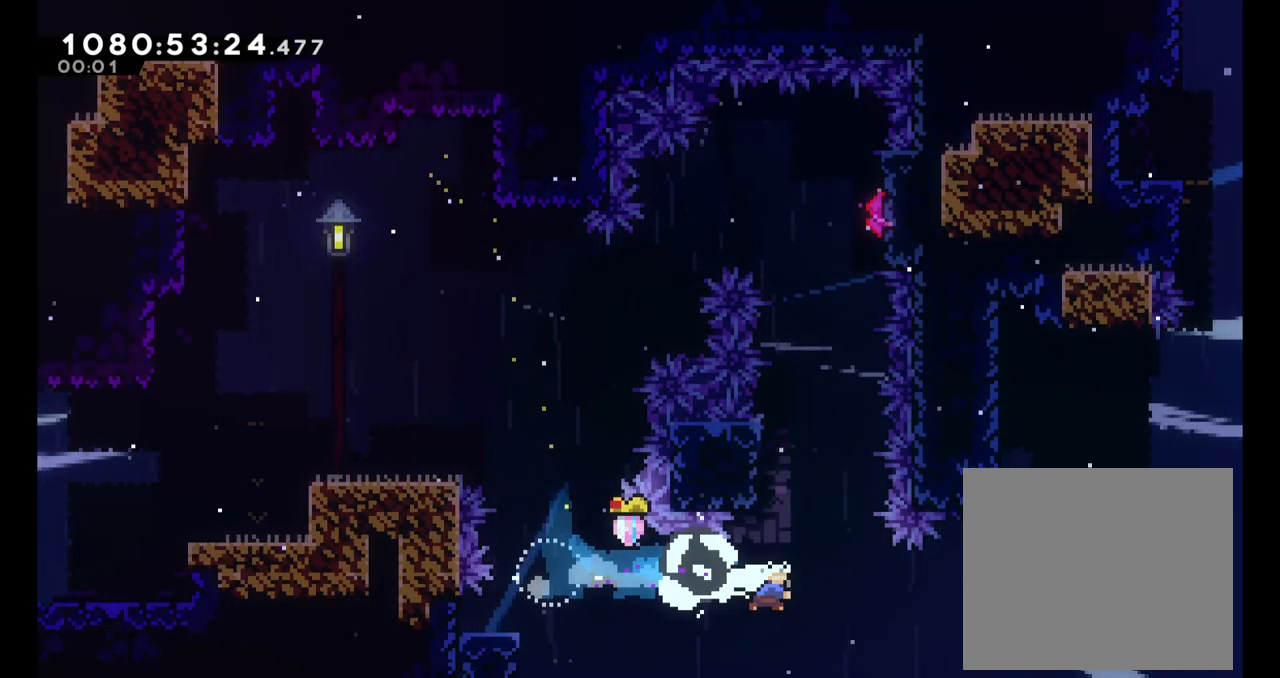
{"buttons": ["B"], "left_stick": "center", "right_stick": "center", "events": [[200, "Y", "up"], [250, "B", "down"], [250, "left_stick", "center"]]}
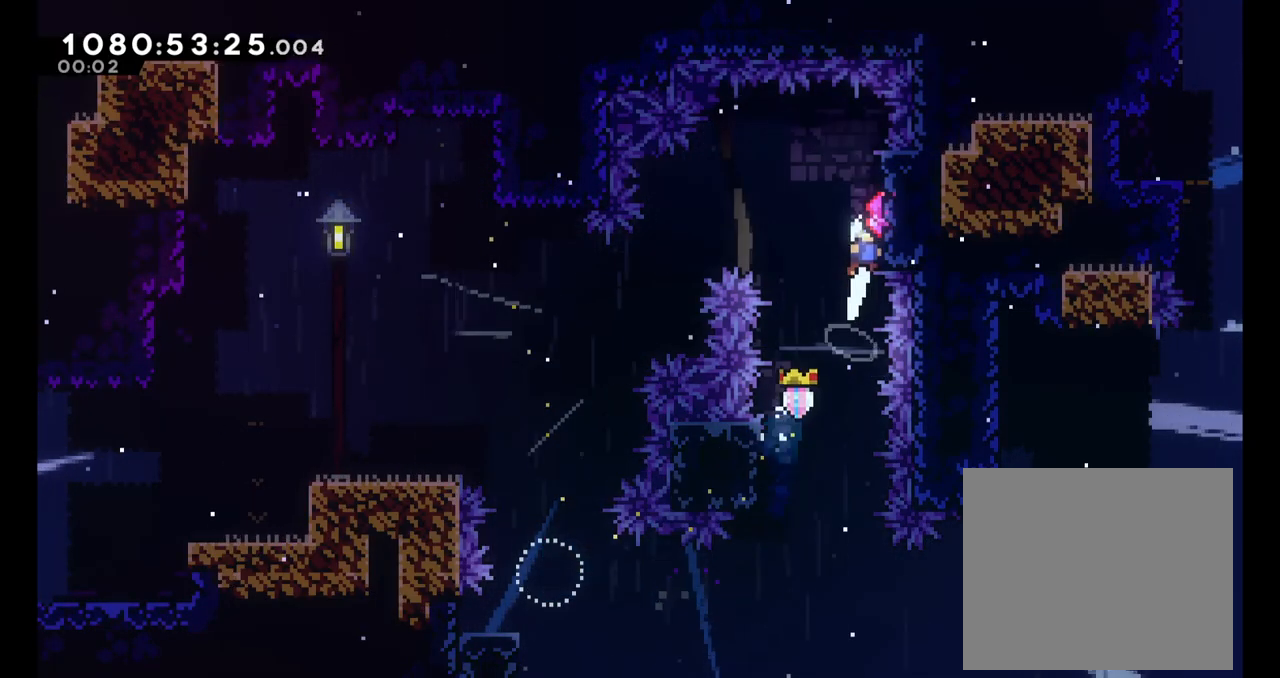
{"buttons": [], "left_stick": "left", "right_stick": "center", "events": [[17, "B", "up"], [117, "B", "down"], [117, "left_stick", "left"], [350, "B", "up"]]}
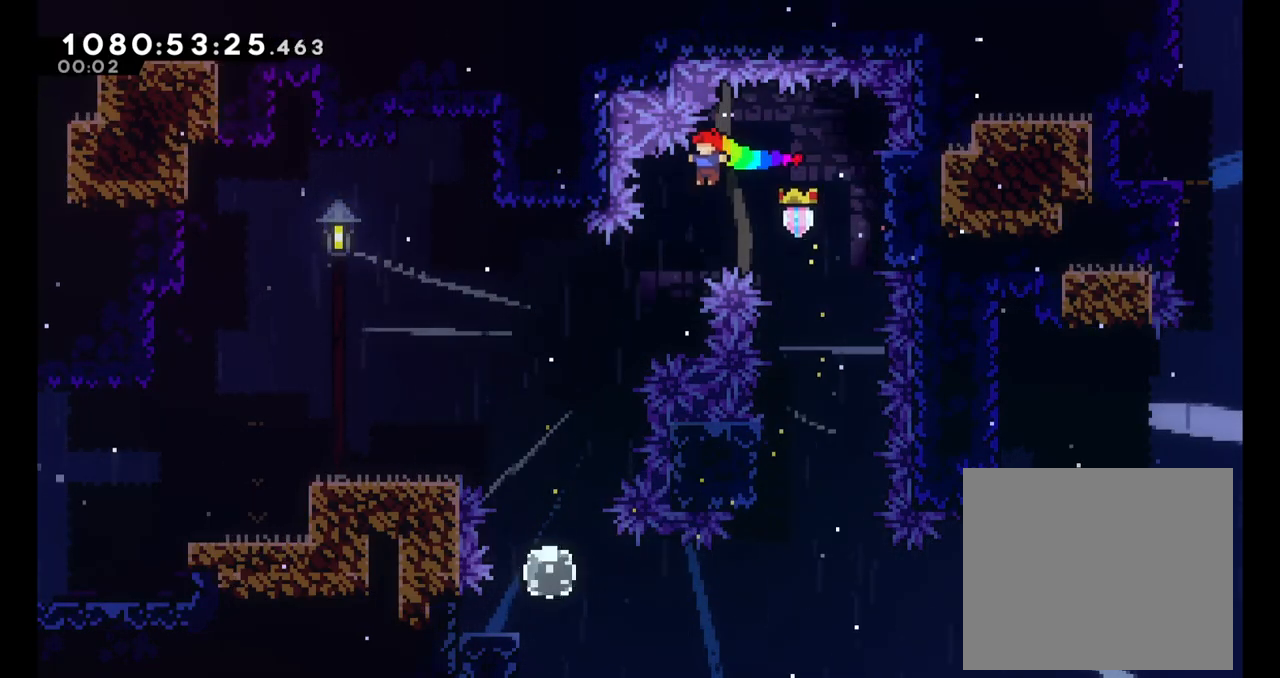
{"buttons": [], "left_stick": "left", "right_stick": "center", "events": []}
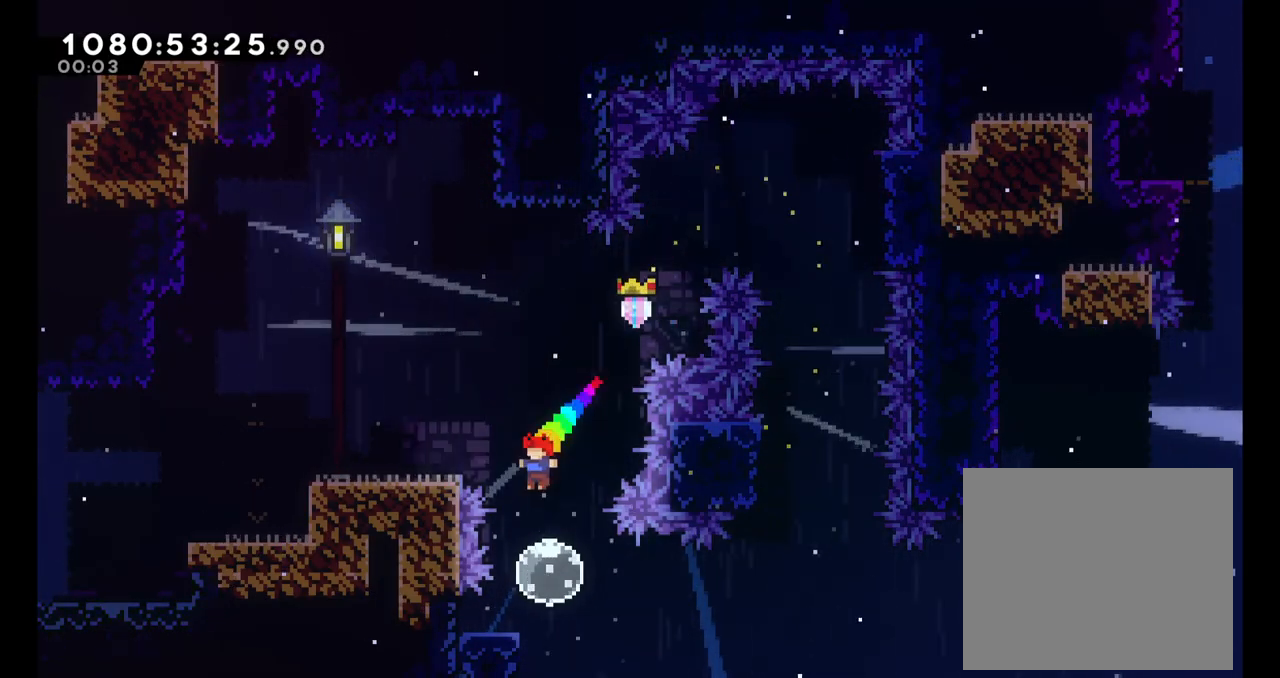
{"buttons": [], "left_stick": "left", "right_stick": "center", "events": [[17, "left_stick", "center"], [83, "left_stick", "up"], [400, "left_stick", "left"]]}
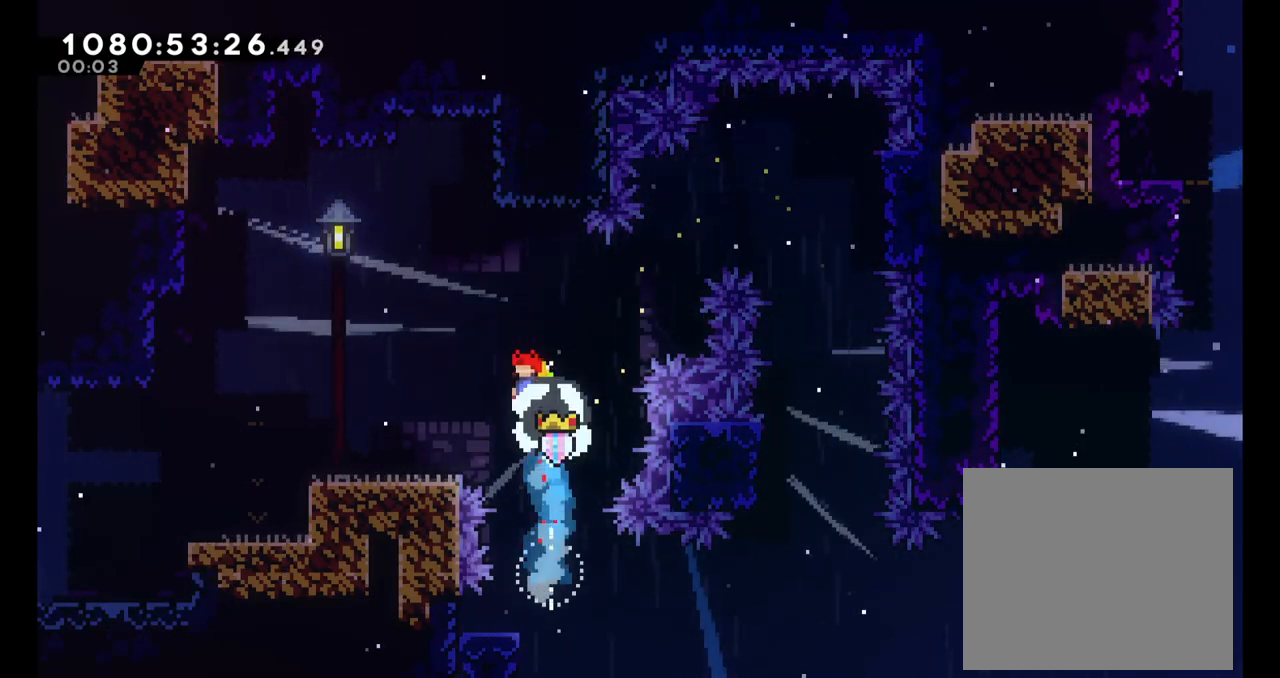
{"buttons": [], "left_stick": "left", "right_stick": "center", "events": []}
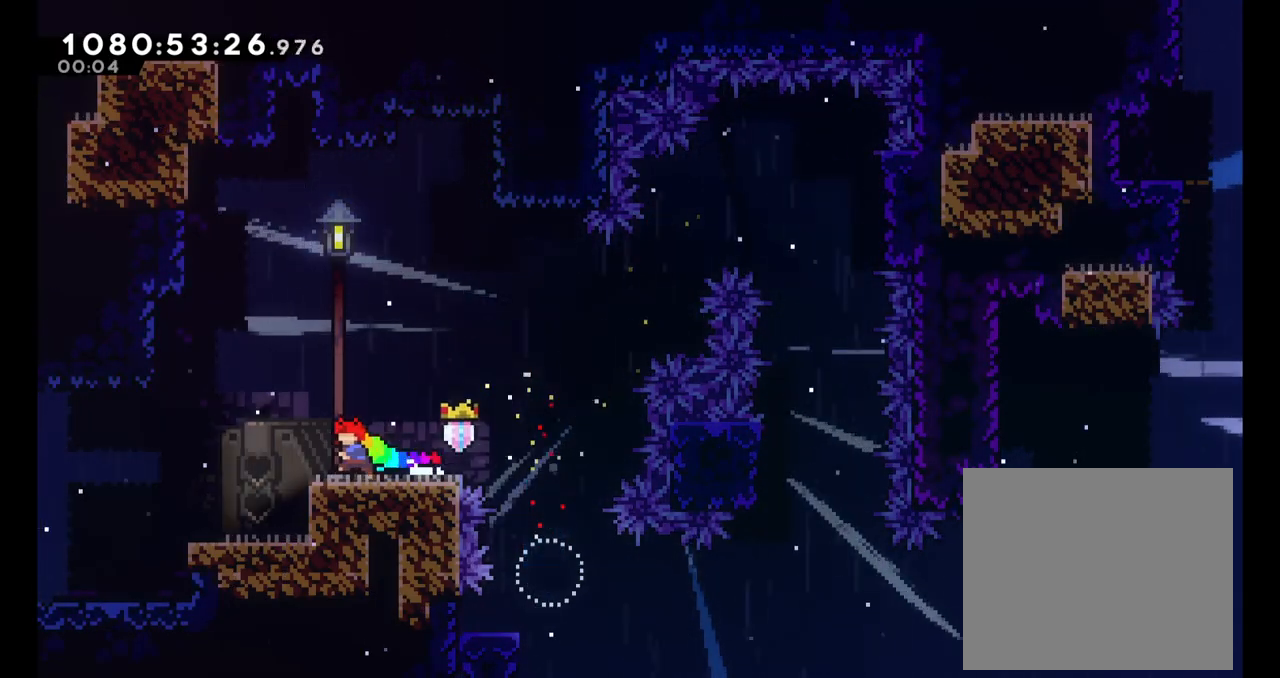
{"buttons": [], "left_stick": "left", "right_stick": "center", "events": [[167, "B", "down"], [467, "B", "up"]]}
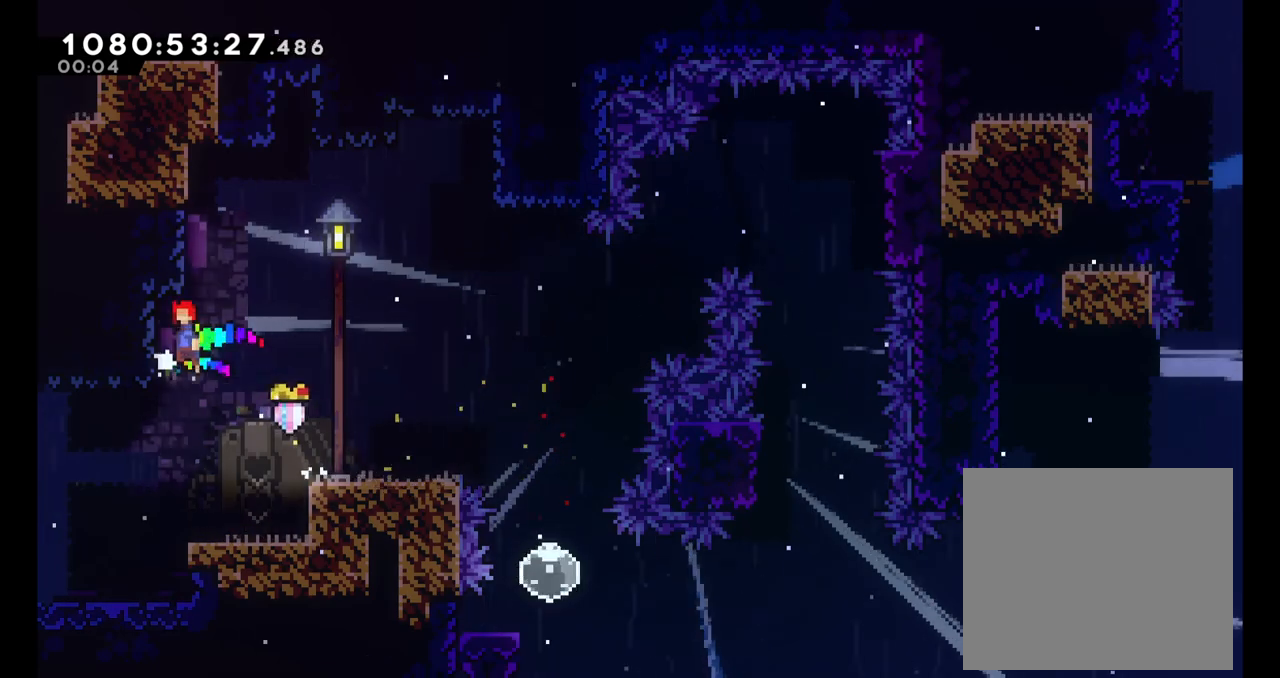
{"buttons": ["L2"], "left_stick": "up", "right_stick": "right", "events": [[17, "left_stick", "center"], [50, "B", "down"], [200, "left_stick", "left"], [217, "L2", "down"], [350, "left_stick", "up-left"], [417, "B", "up"], [417, "right_stick", "right"], [483, "left_stick", "up"]]}